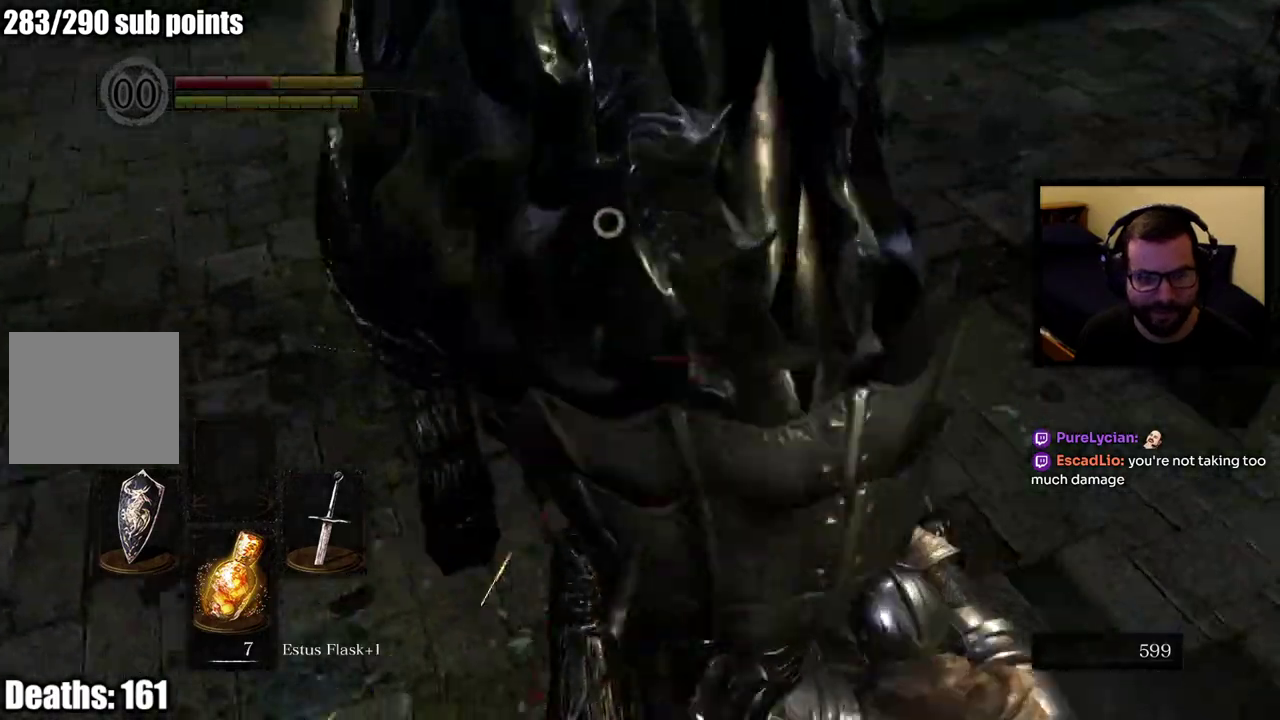
Gameplay with a controller (PlayStation layout); each line is a JSON object with the inputs held at the frame after it. "events" lists button and stick changes between this image and that frame as [ms after this image, input, new state], when the widget could be followed in between. Not read: L1 R1.
{"buttons": [], "left_stick": "up", "right_stick": "center", "events": [[167, "left_stick", "down-left"], [367, "left_stick", "up-right"], [467, "left_stick", "up"]]}
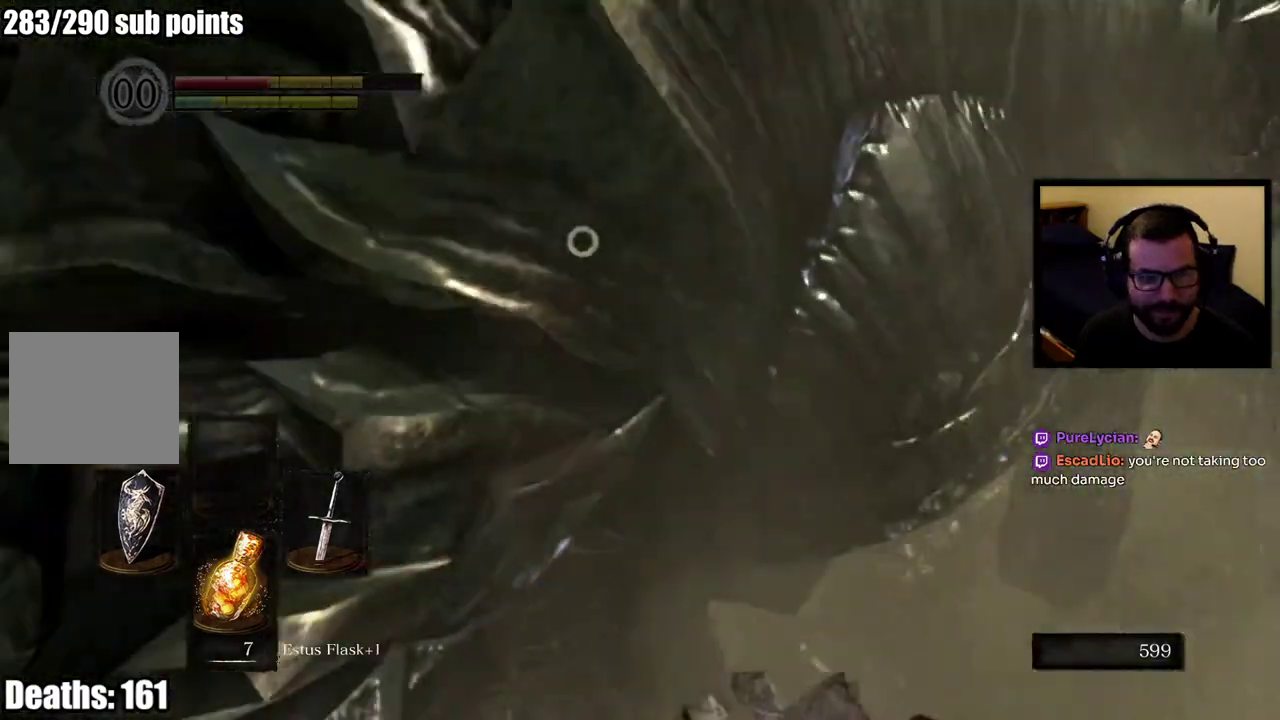
{"buttons": [], "left_stick": "right", "right_stick": "center", "events": [[133, "left_stick", "up-right"], [233, "left_stick", "right"], [250, "right_stick", "left"], [400, "right_stick", "center"]]}
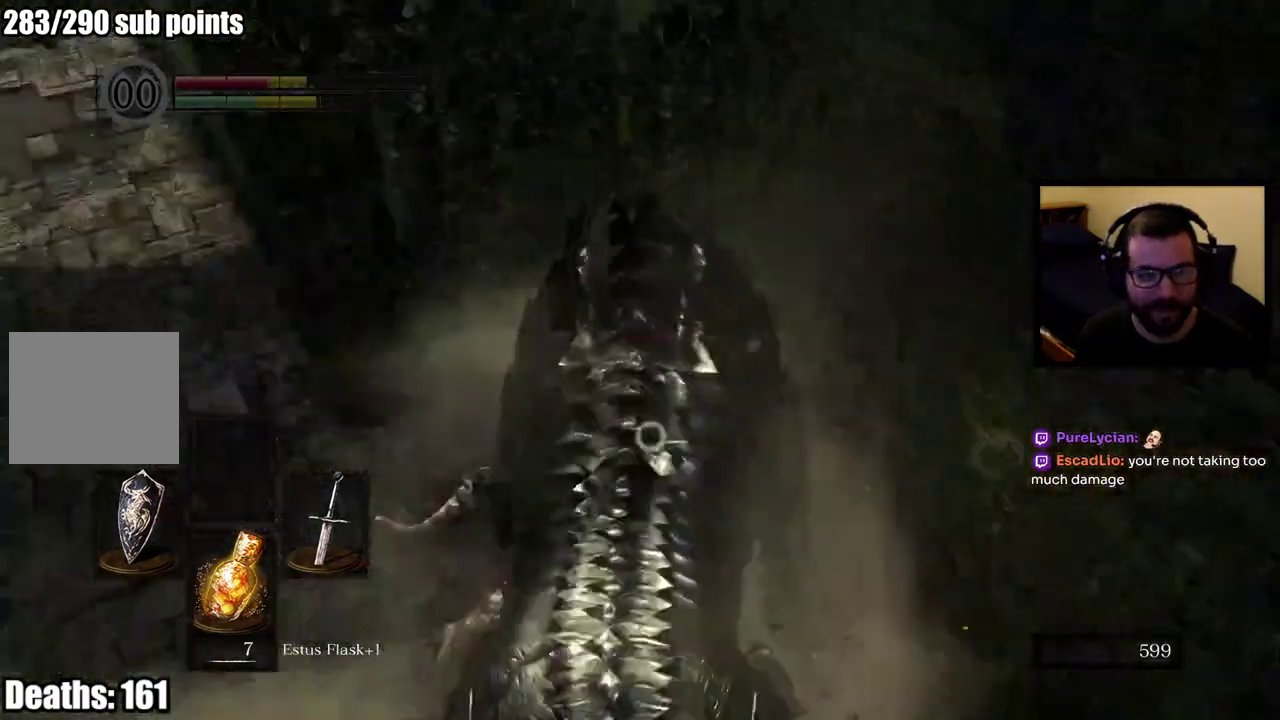
{"buttons": [], "left_stick": "down-left", "right_stick": "center", "events": [[233, "left_stick", "up-left"], [300, "left_stick", "left"], [433, "left_stick", "down-left"]]}
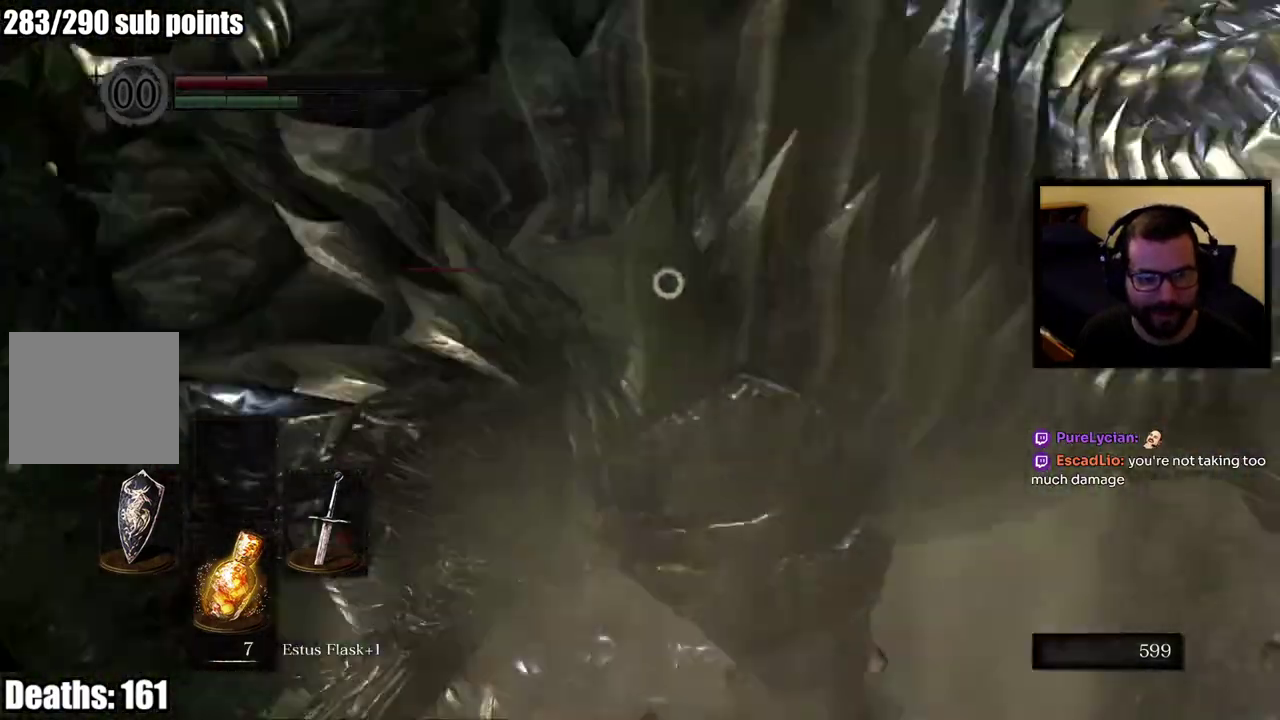
{"buttons": [], "left_stick": "up-right", "right_stick": "center", "events": [[100, "left_stick", "down-right"], [150, "left_stick", "right"], [433, "left_stick", "up-right"]]}
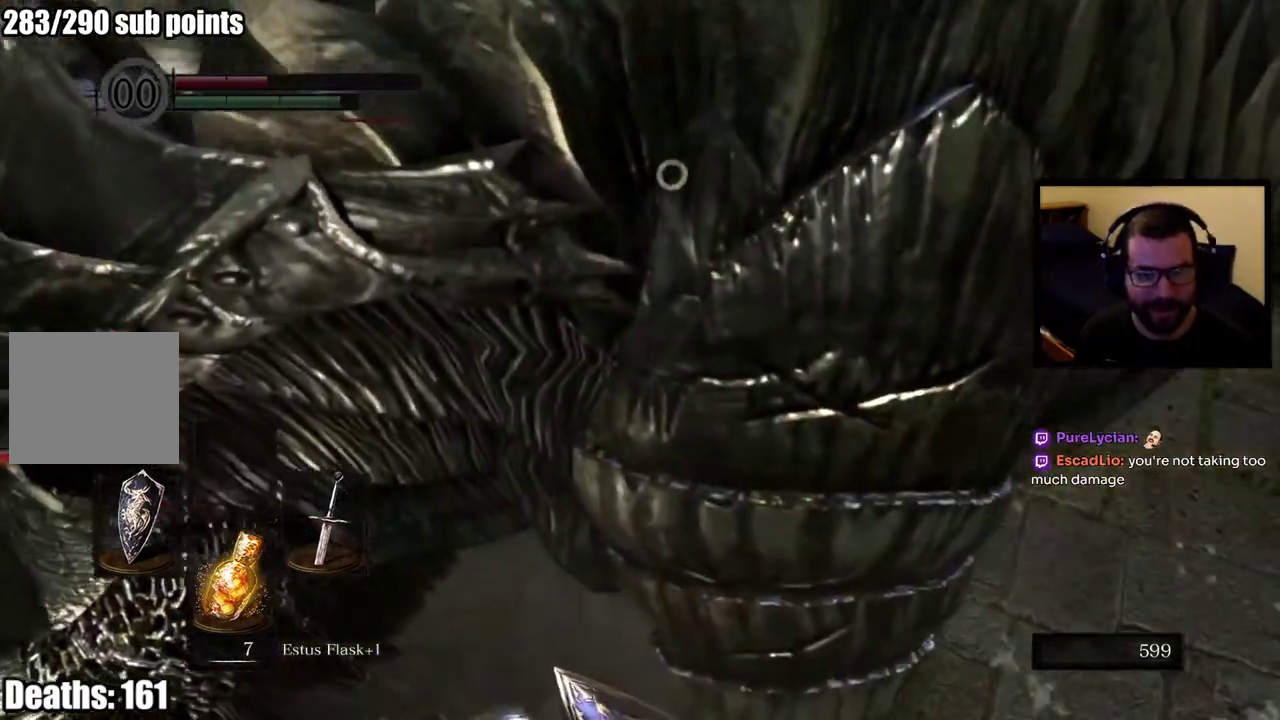
{"buttons": [], "left_stick": "right", "right_stick": "center", "events": [[217, "left_stick", "right"], [317, "right_stick", "left"], [483, "right_stick", "center"]]}
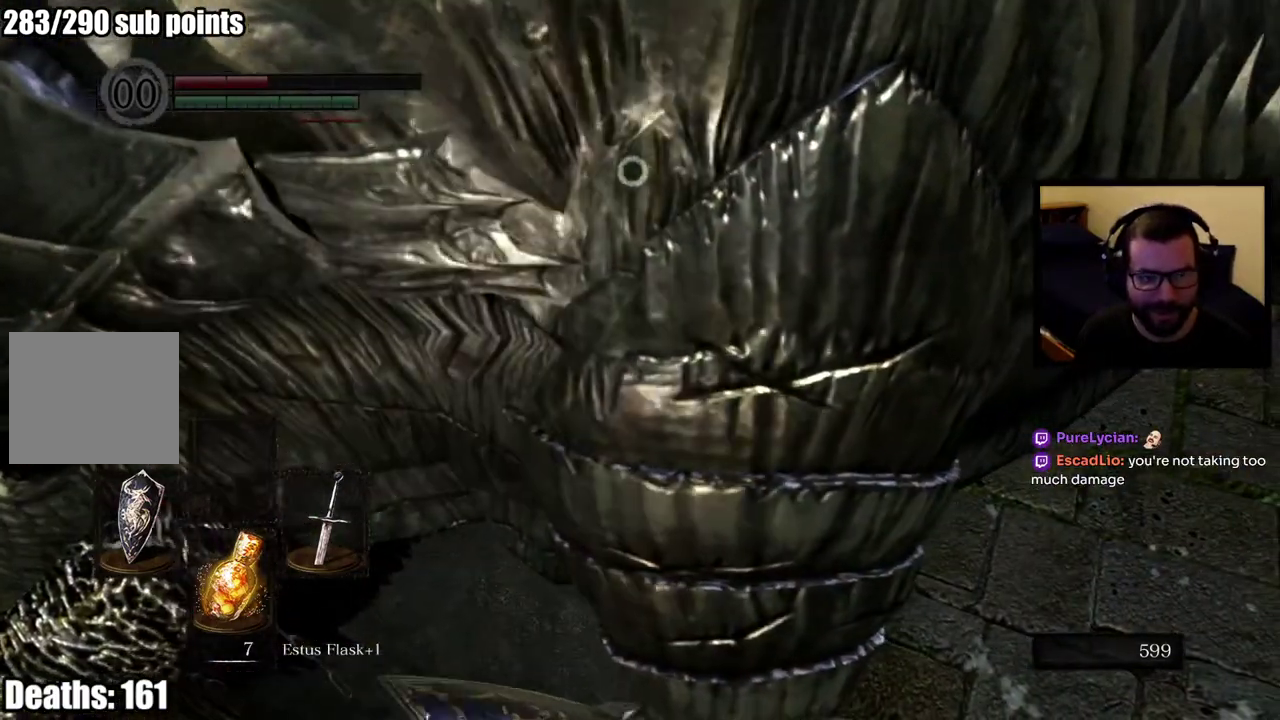
{"buttons": [], "left_stick": "down-right", "right_stick": "center", "events": [[17, "left_stick", "down-right"]]}
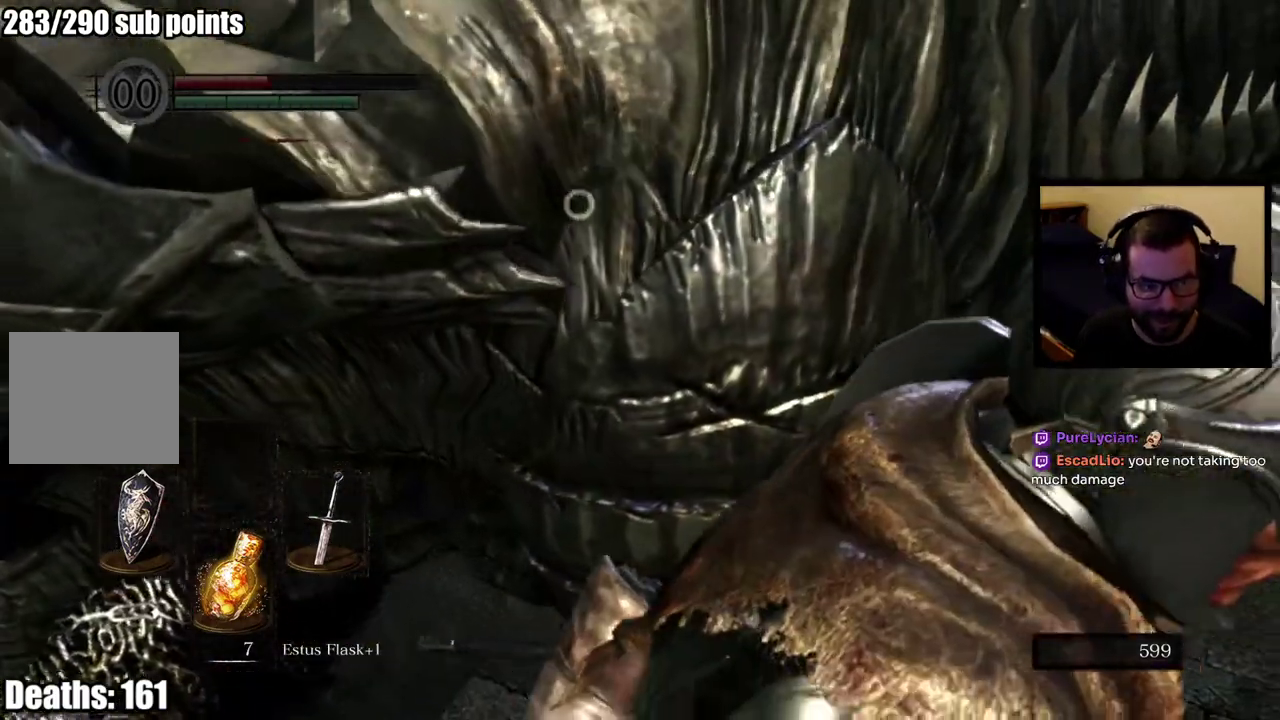
{"buttons": [], "left_stick": "down-right", "right_stick": "center", "events": [[417, "left_stick", "right"], [467, "left_stick", "down-right"]]}
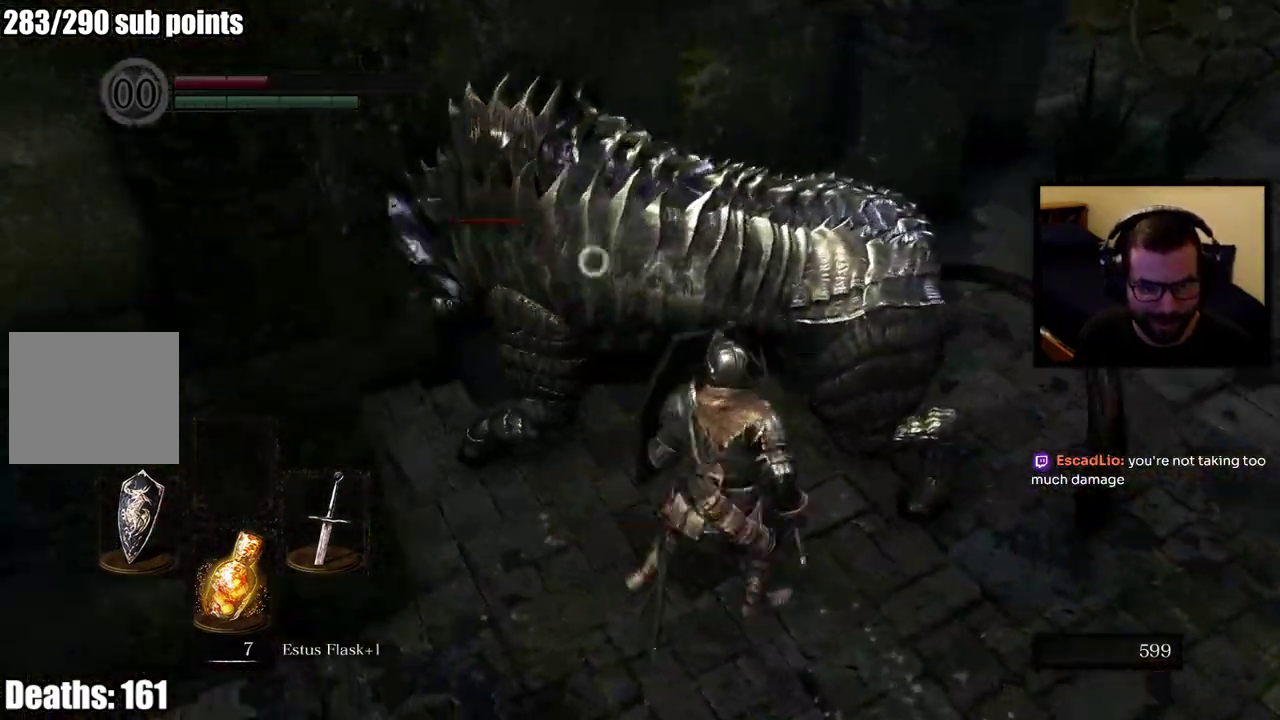
{"buttons": ["CIRCLE"], "left_stick": "down", "right_stick": "center", "events": [[50, "left_stick", "up-left"], [117, "left_stick", "down"], [500, "CIRCLE", "down"]]}
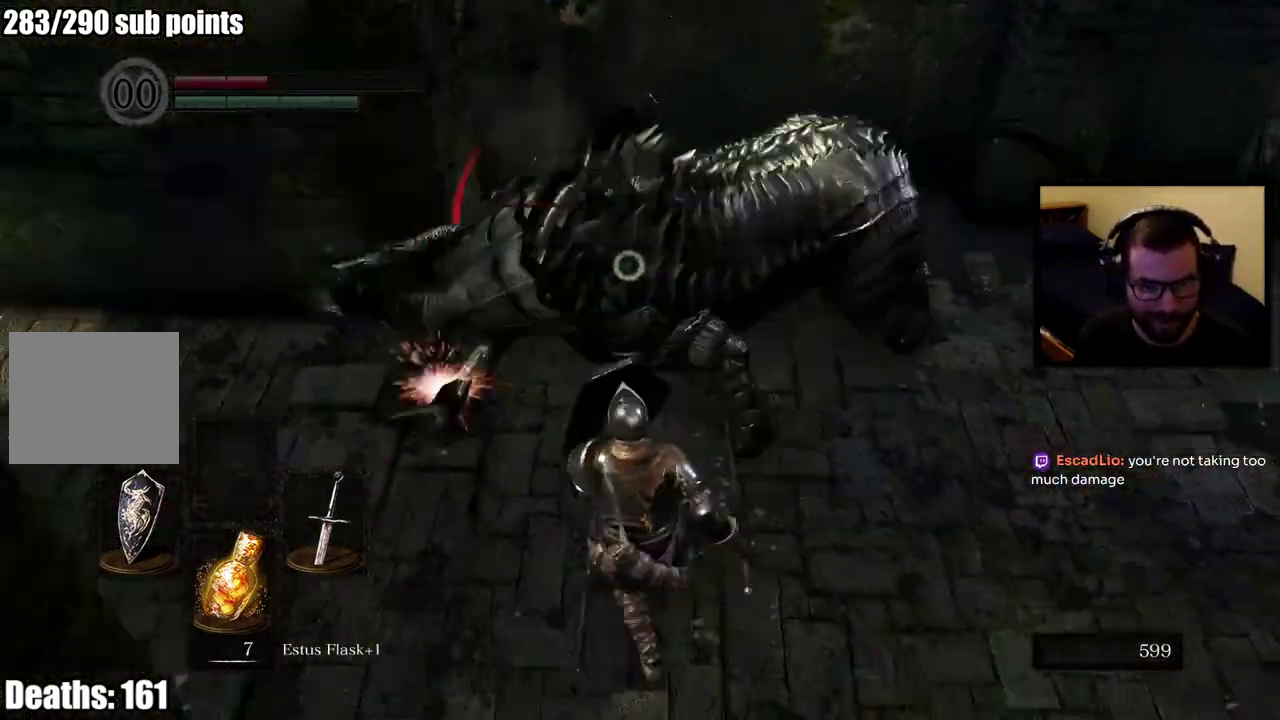
{"buttons": [], "left_stick": "down-right", "right_stick": "center", "events": [[100, "CIRCLE", "up"], [383, "left_stick", "down-right"]]}
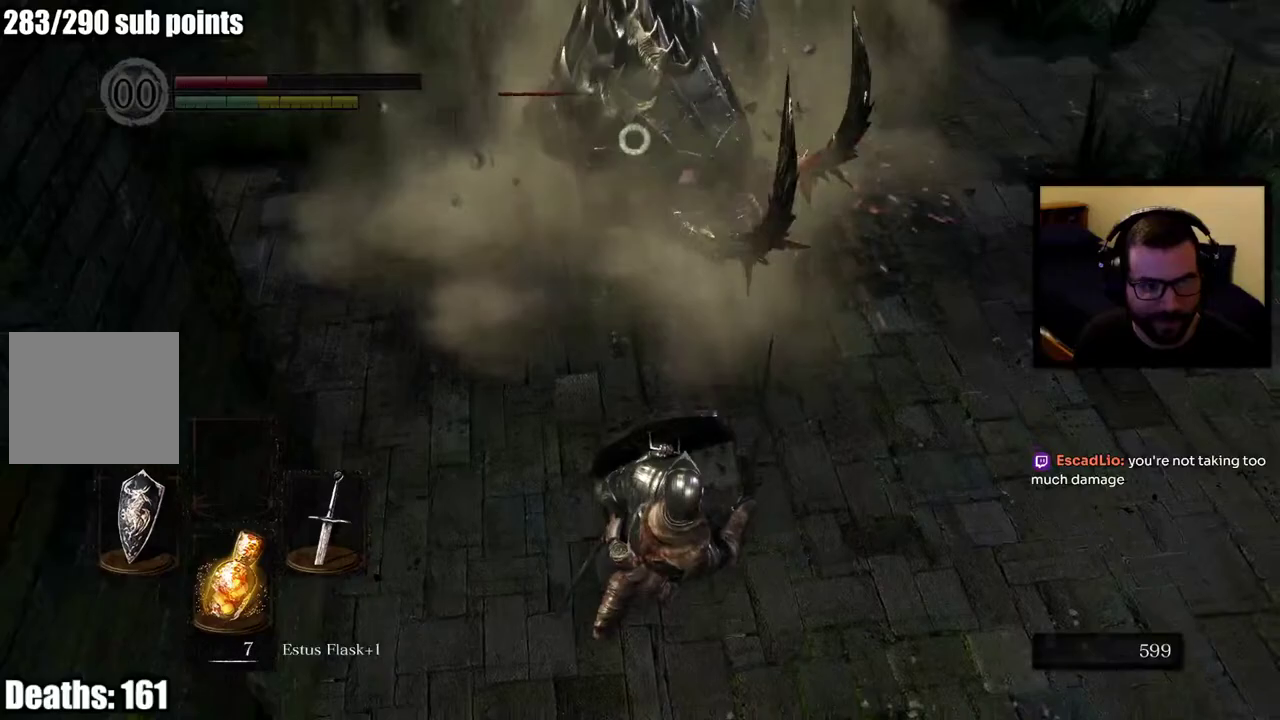
{"buttons": [], "left_stick": "down-right", "right_stick": "center", "events": []}
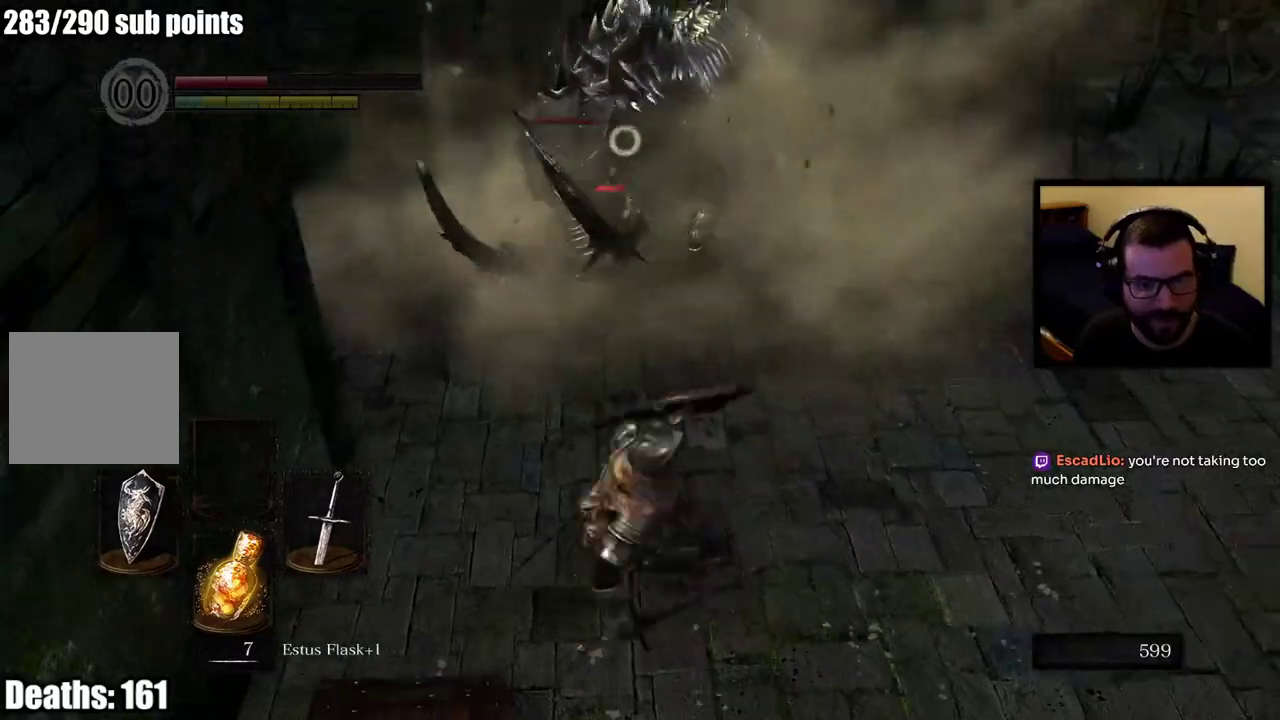
{"buttons": [], "left_stick": "up-right", "right_stick": "center", "events": [[100, "SQUARE", "down"], [183, "SQUARE", "up"], [417, "left_stick", "right"], [500, "left_stick", "up-right"]]}
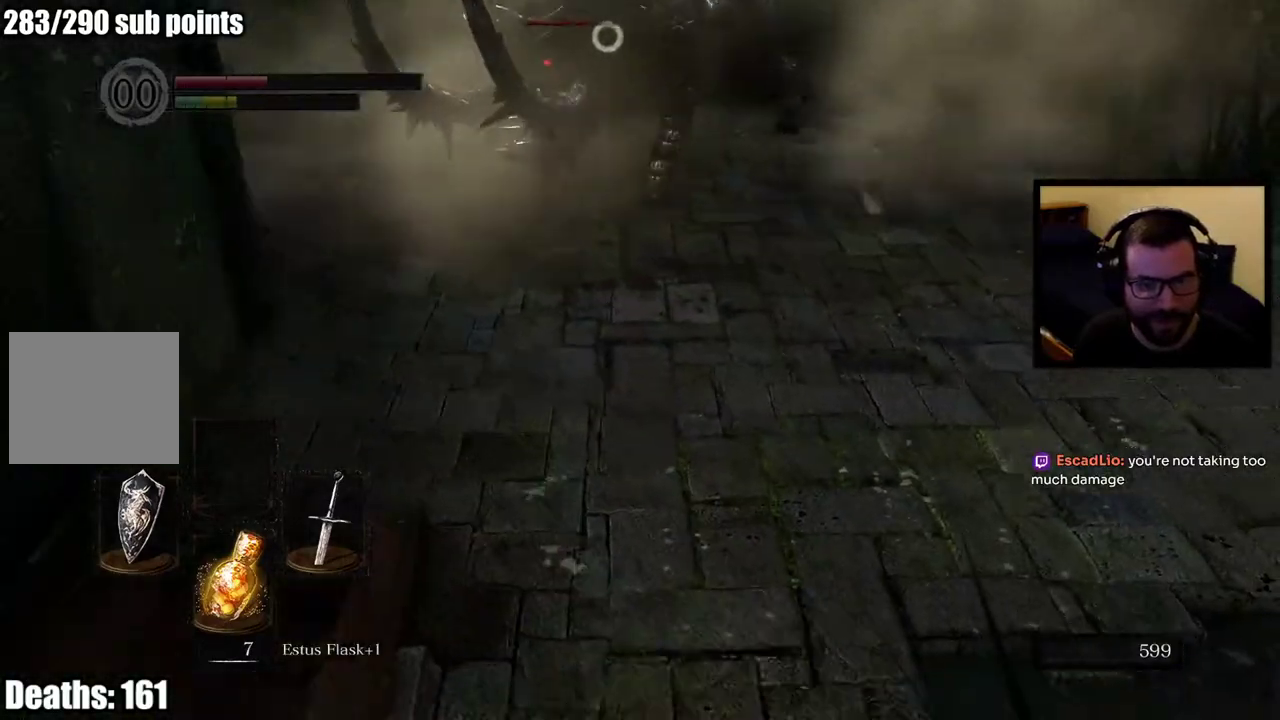
{"buttons": ["SQUARE"], "left_stick": "up-right", "right_stick": "center", "events": [[117, "left_stick", "up"], [183, "SQUARE", "down"], [267, "SQUARE", "up"], [333, "SQUARE", "down"], [367, "left_stick", "up-right"], [433, "SQUARE", "up"], [483, "SQUARE", "down"]]}
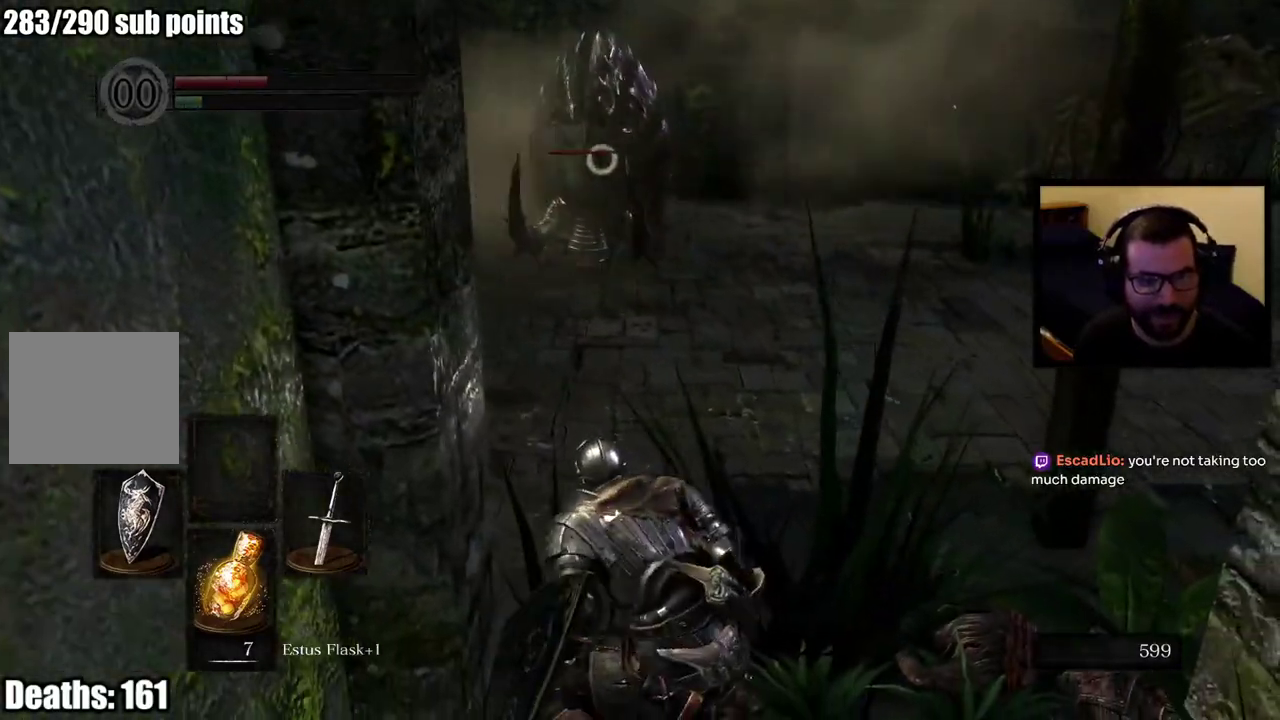
{"buttons": [], "left_stick": "up", "right_stick": "center", "events": [[100, "SQUARE", "up"], [167, "SQUARE", "down"], [317, "SQUARE", "up"], [483, "left_stick", "up"]]}
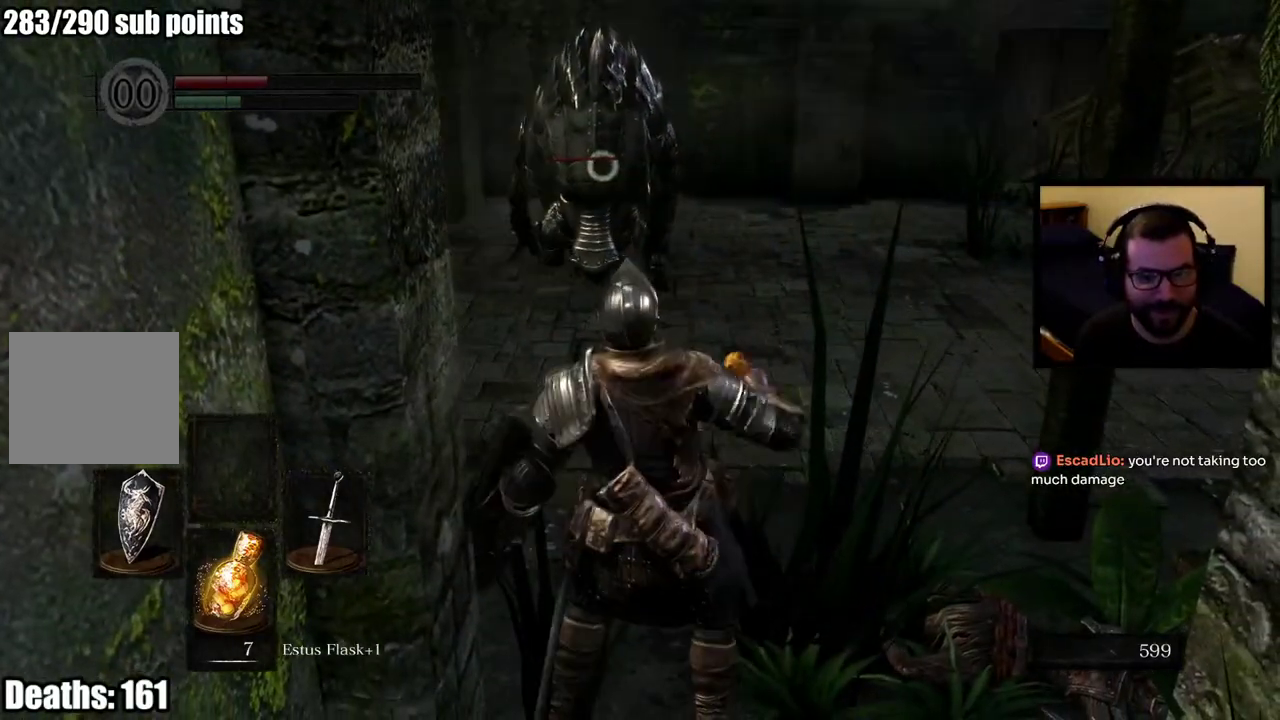
{"buttons": [], "left_stick": "up", "right_stick": "center", "events": []}
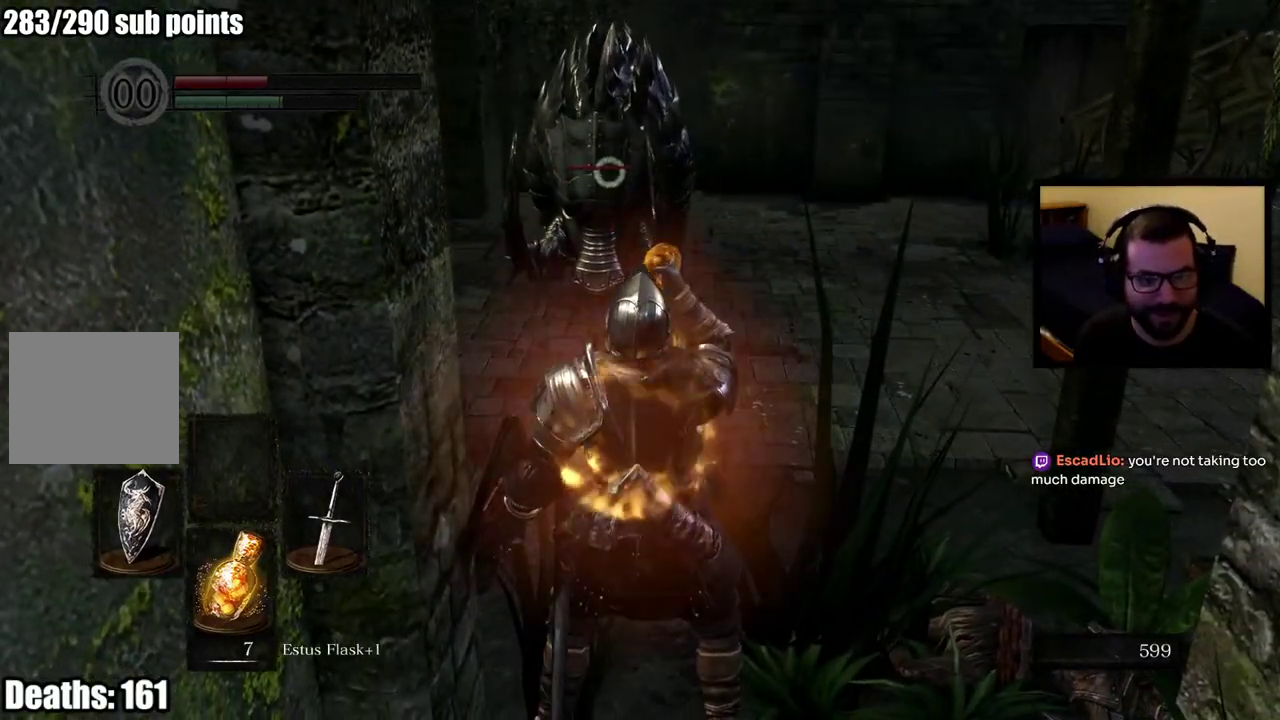
{"buttons": [], "left_stick": "up-right", "right_stick": "center", "events": [[33, "left_stick", "up-right"]]}
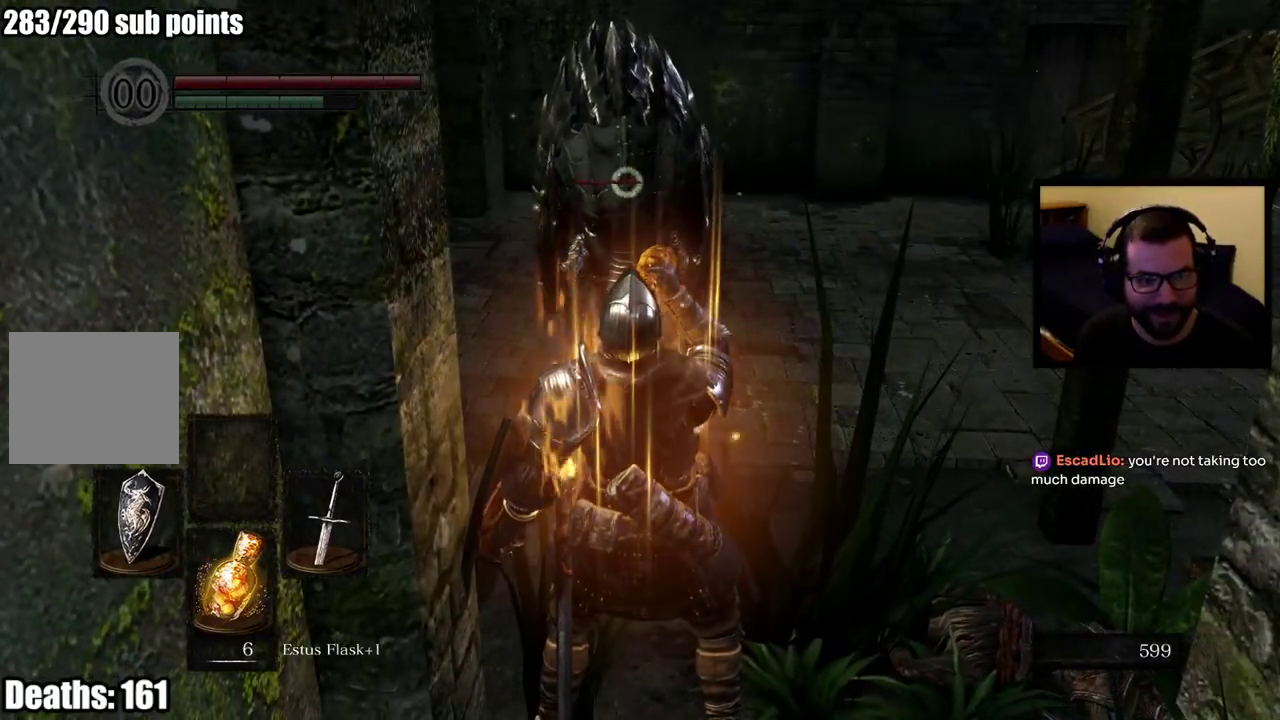
{"buttons": [], "left_stick": "up-right", "right_stick": "center"}
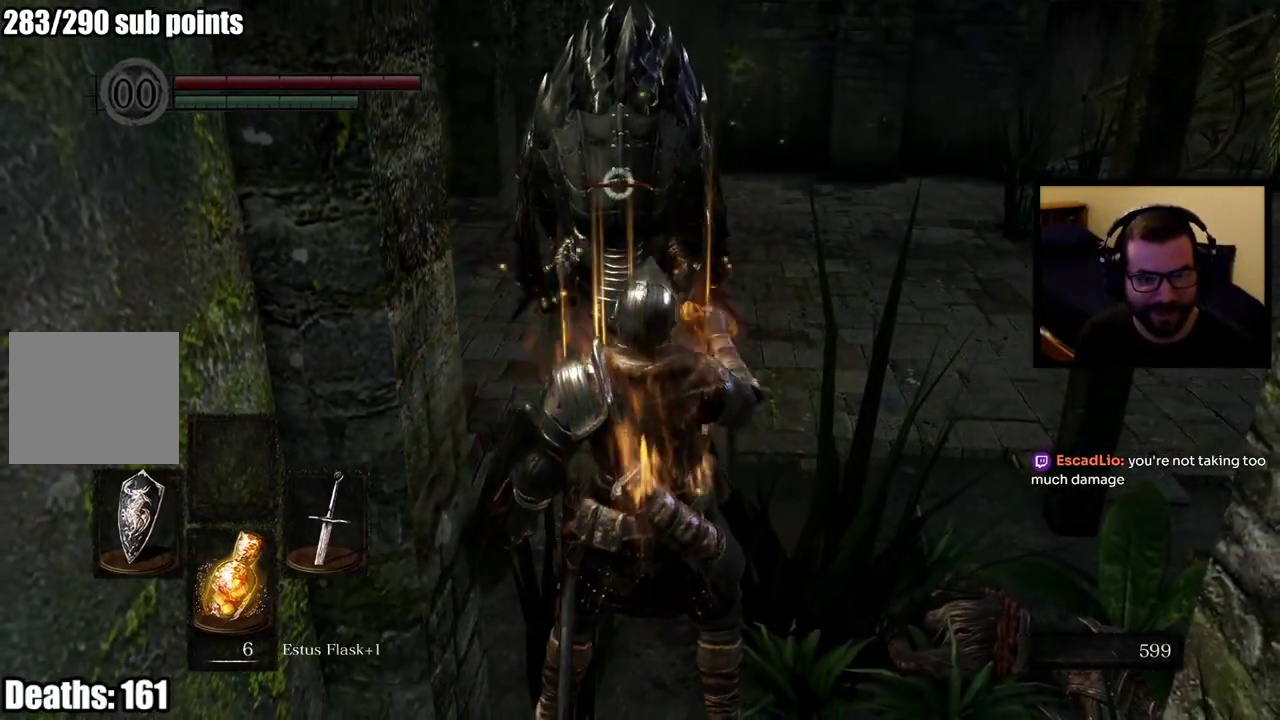
{"buttons": [], "left_stick": "up-right", "right_stick": "center"}
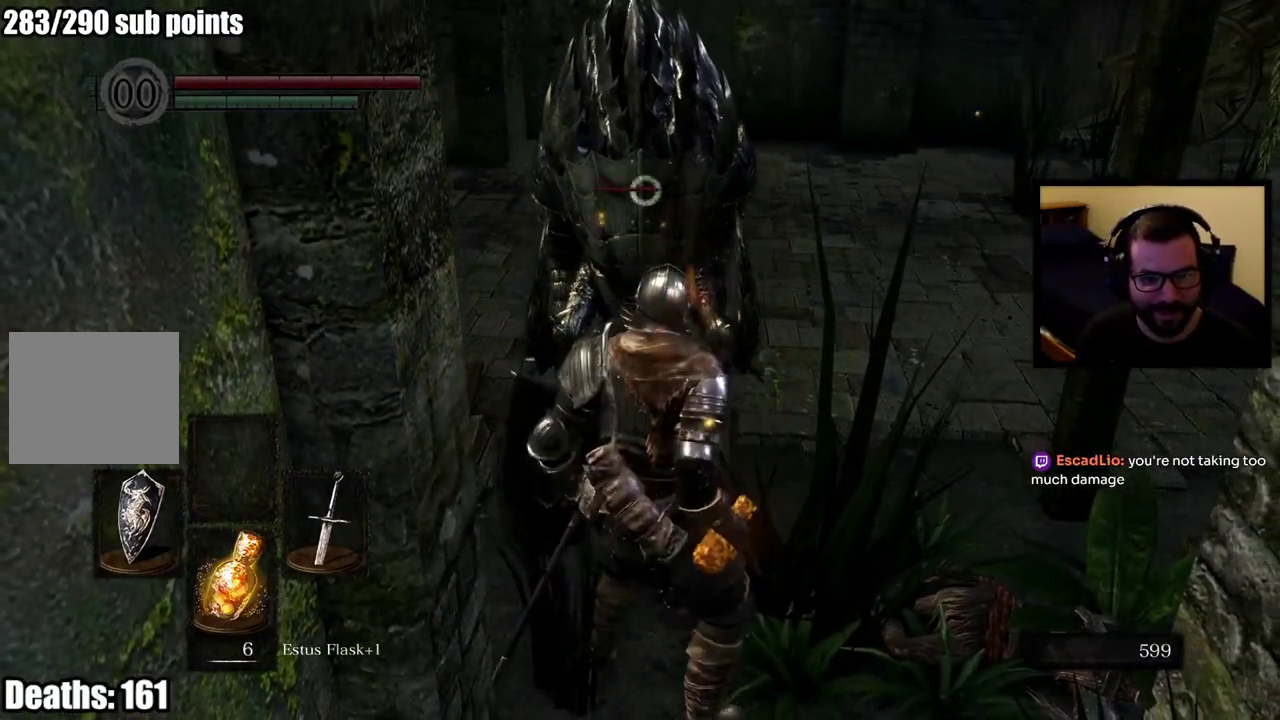
{"buttons": [], "left_stick": "up-right", "right_stick": "center"}
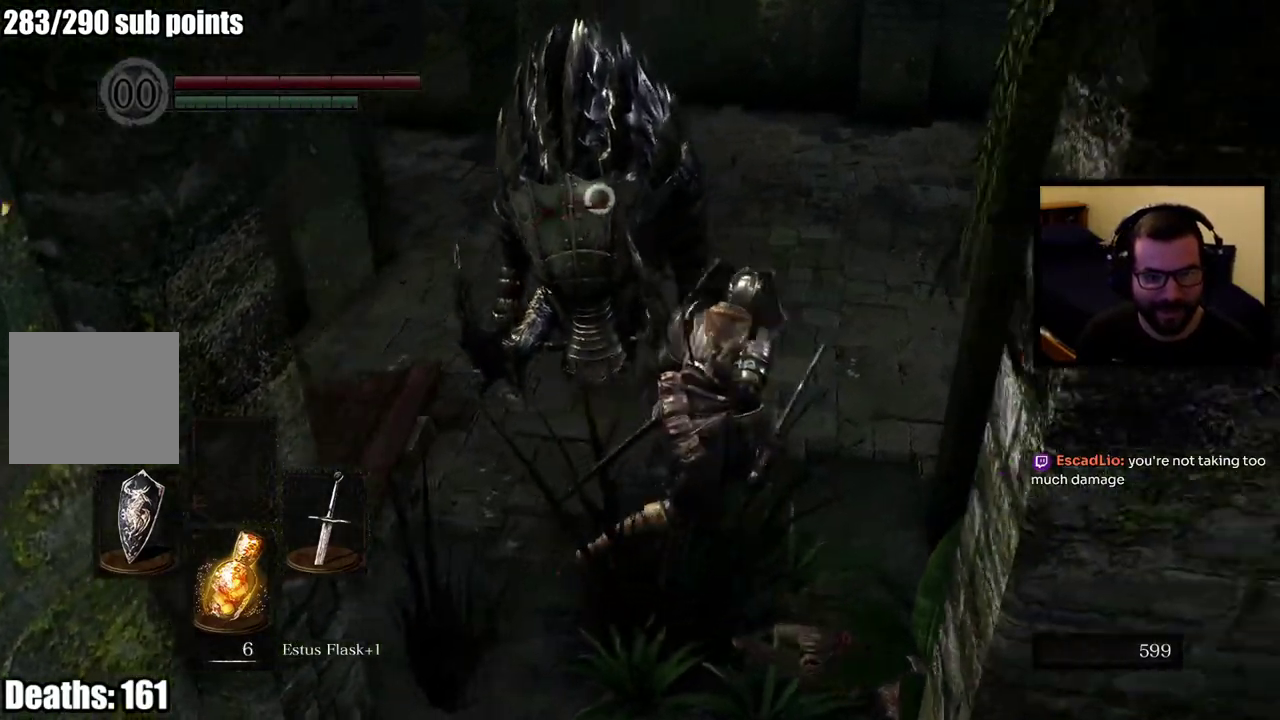
{"buttons": [], "left_stick": "up-right", "right_stick": "center"}
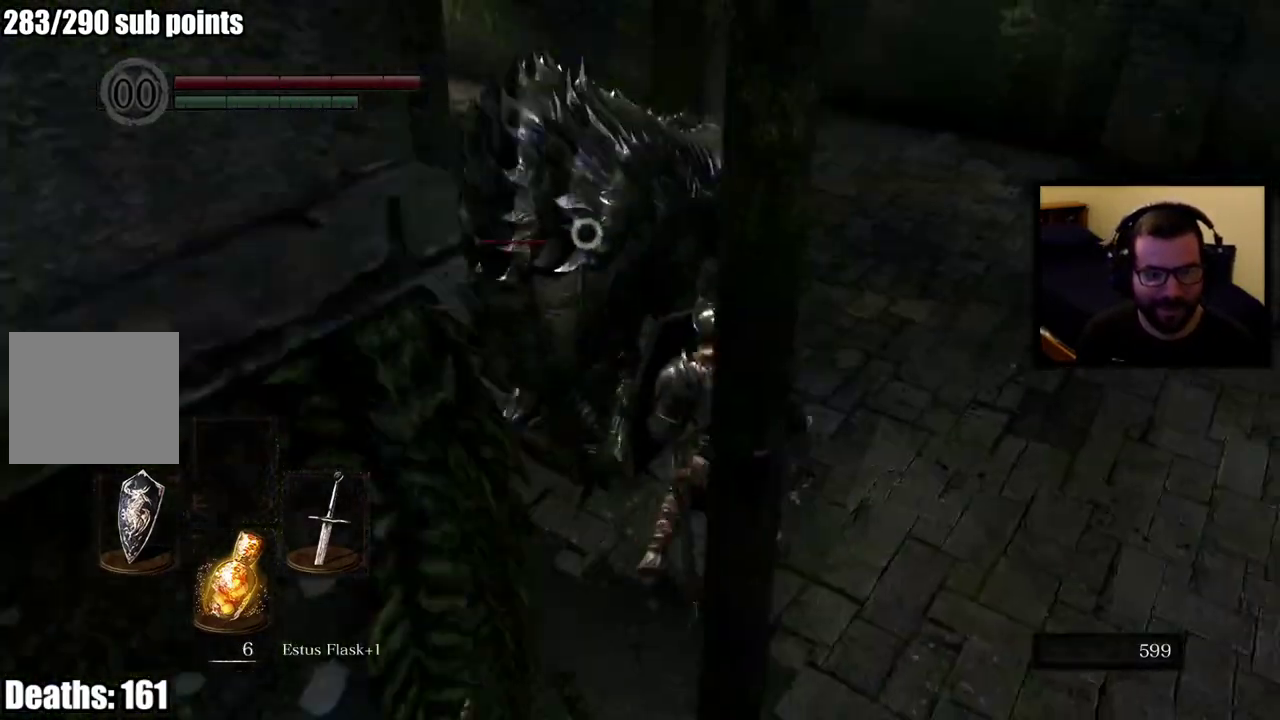
{"buttons": [], "left_stick": "up-right", "right_stick": "center", "events": [[333, "CIRCLE", "down"], [483, "CIRCLE", "up"]]}
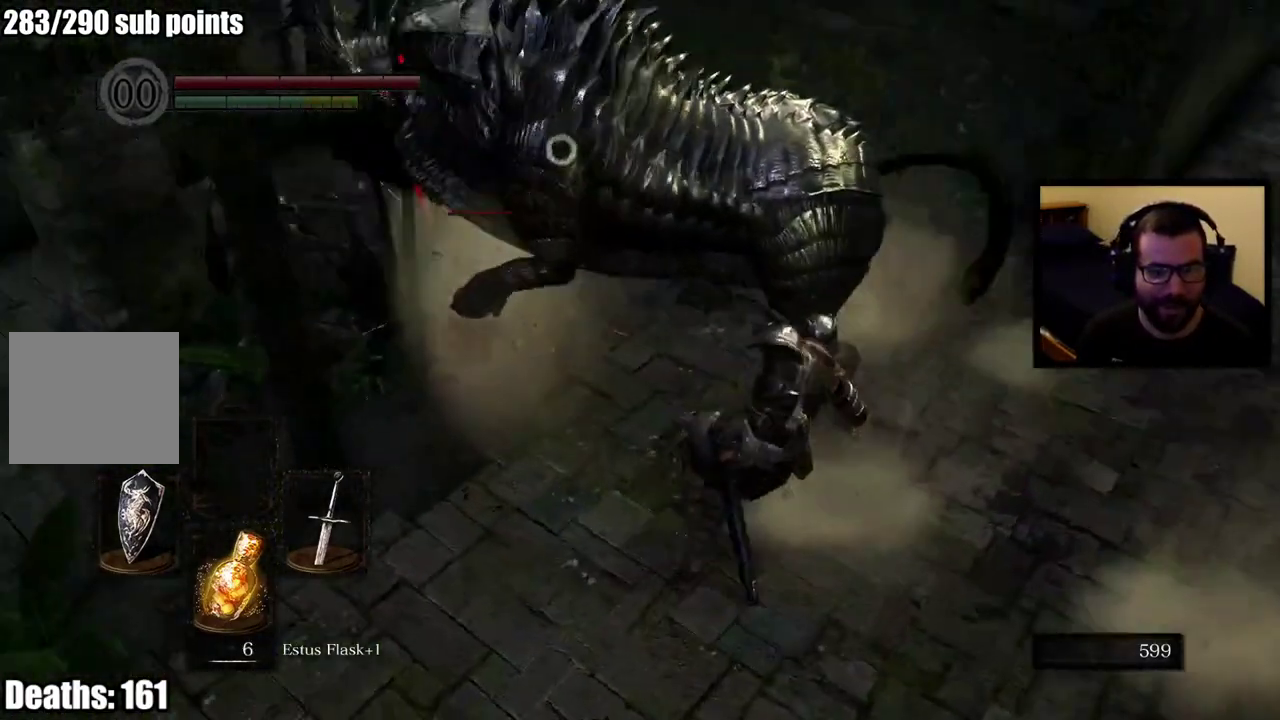
{"buttons": [], "left_stick": "up-left", "right_stick": "center", "events": [[283, "left_stick", "center"], [417, "left_stick", "up-left"]]}